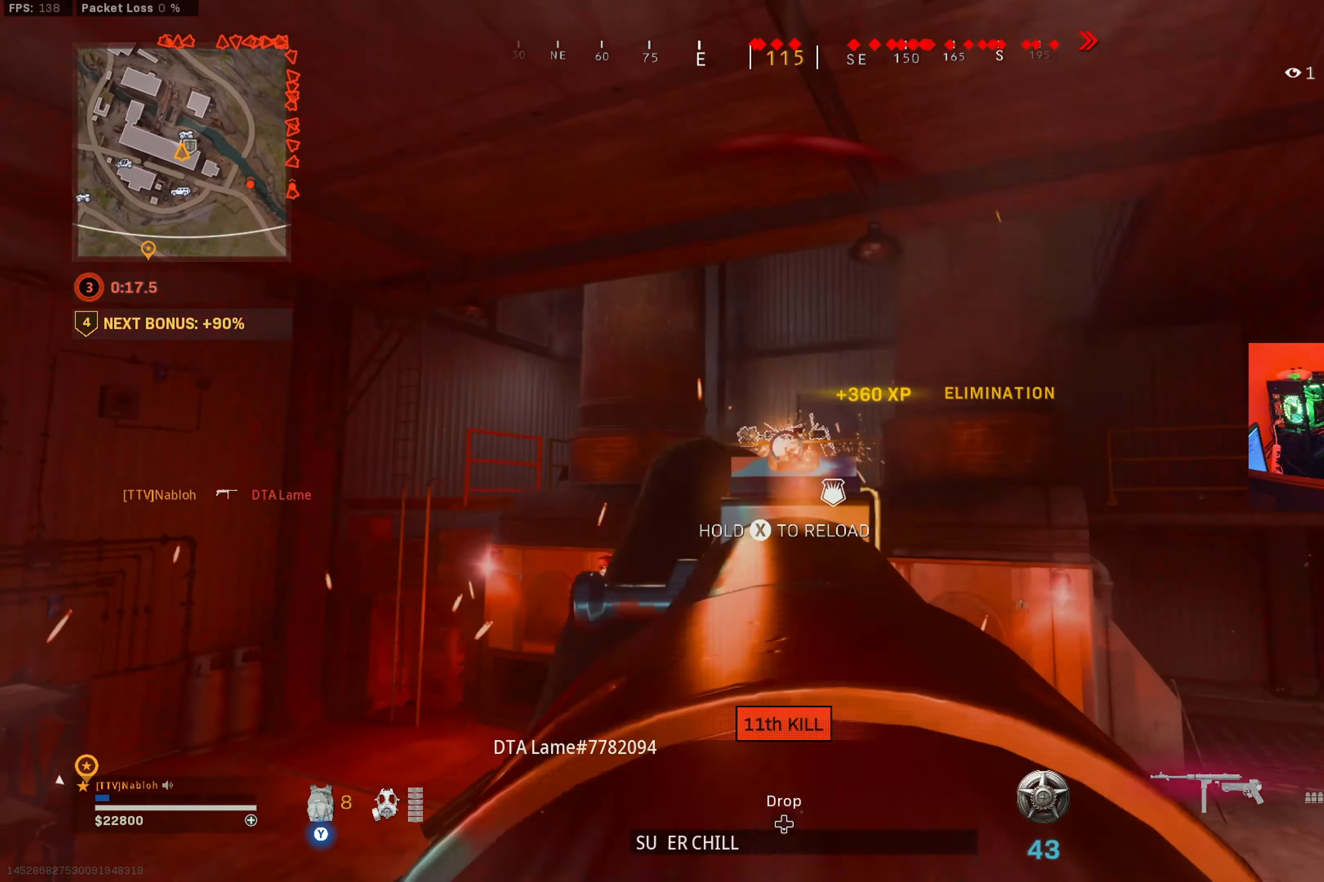
Gameplay with a controller (Xbox layout); each line is a JSON object with the inputs held at the frame after it. "button_events" lists button changes between this image and that frame as [ms after this image, input, new state], when the widget could be followed in between (sticks are given only as held states). Not read: R3.
{"buttons": ["Y"], "left_stick": "up-right", "right_stick": "center", "button_events": [[67, "L2", "up"], [67, "R2", "up"], [400, "Y", "down"]]}
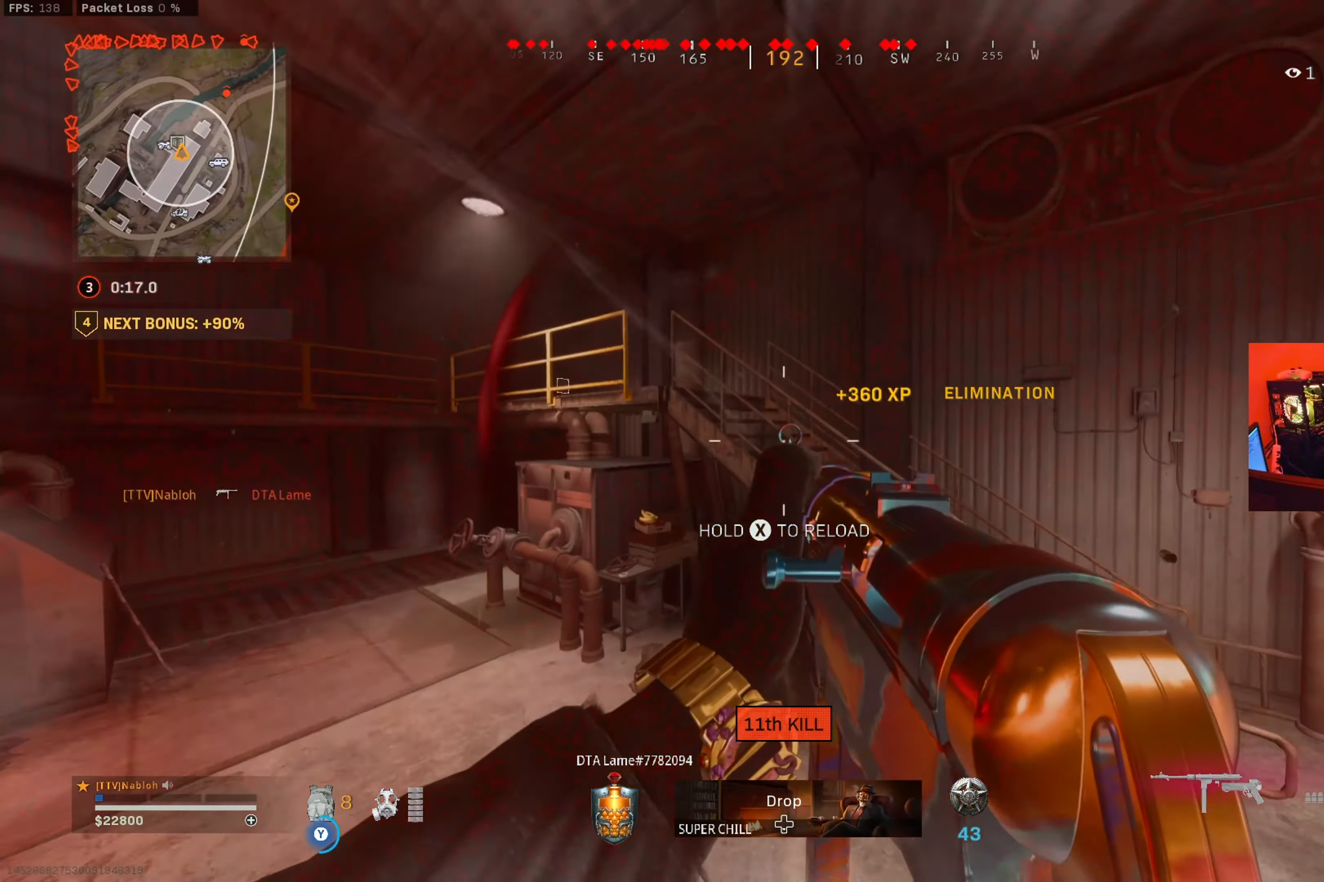
{"buttons": ["Y"], "left_stick": "up-right", "right_stick": "center", "button_events": []}
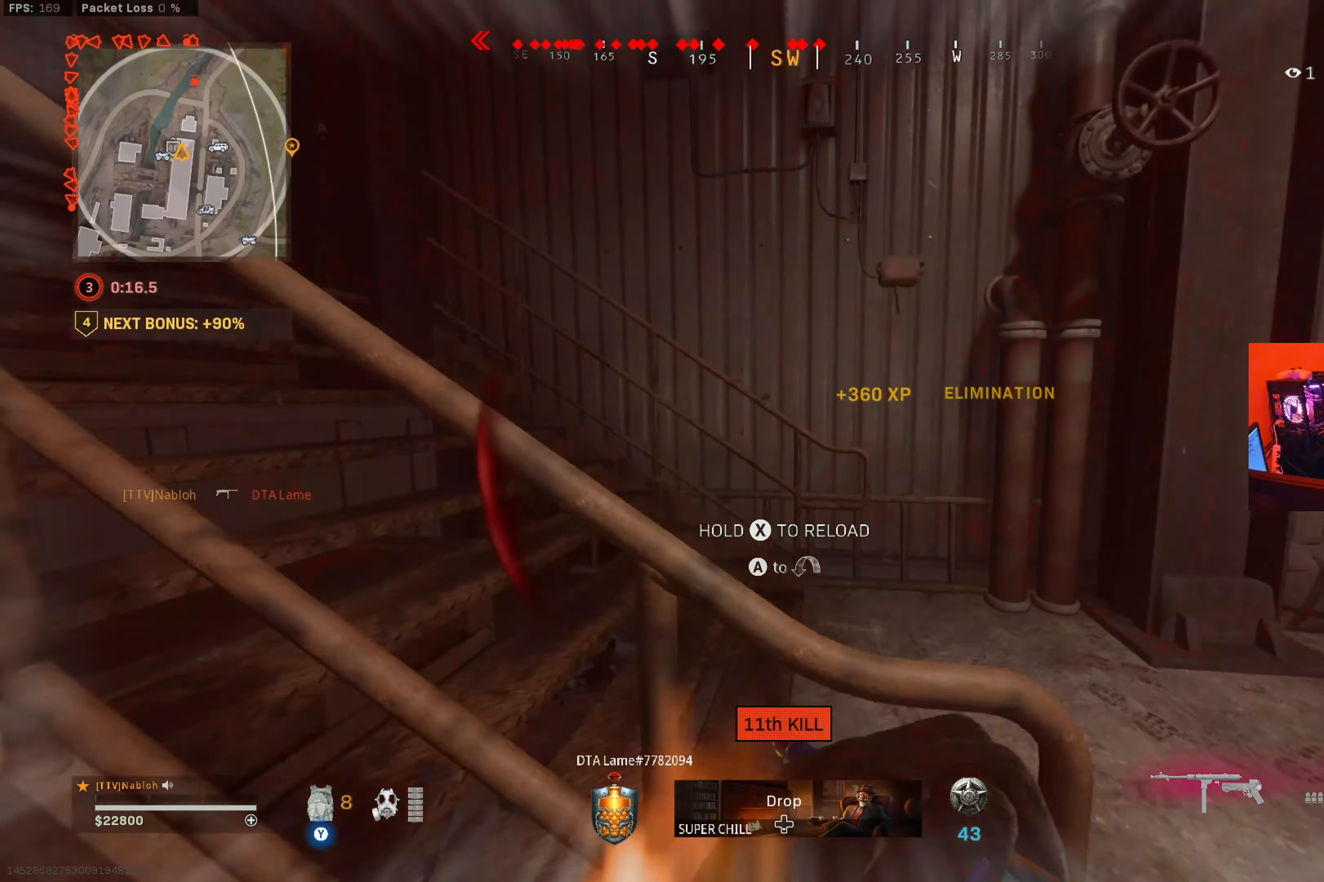
{"buttons": [], "left_stick": "down-right", "right_stick": "center", "button_events": [[117, "Y", "up"]]}
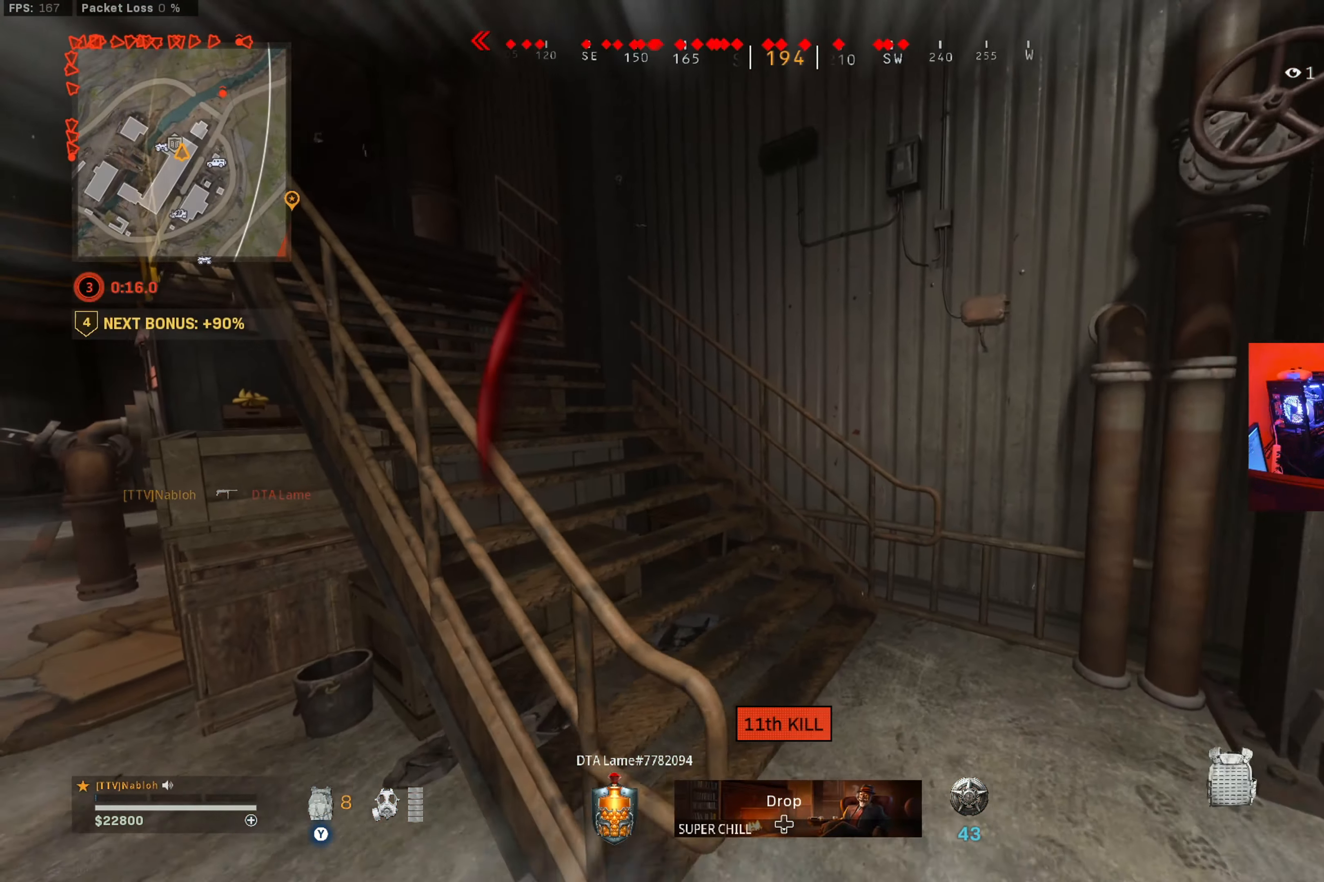
{"buttons": [], "left_stick": "up", "right_stick": "center", "button_events": [[234, "L3", "down"], [367, "L3", "up"]]}
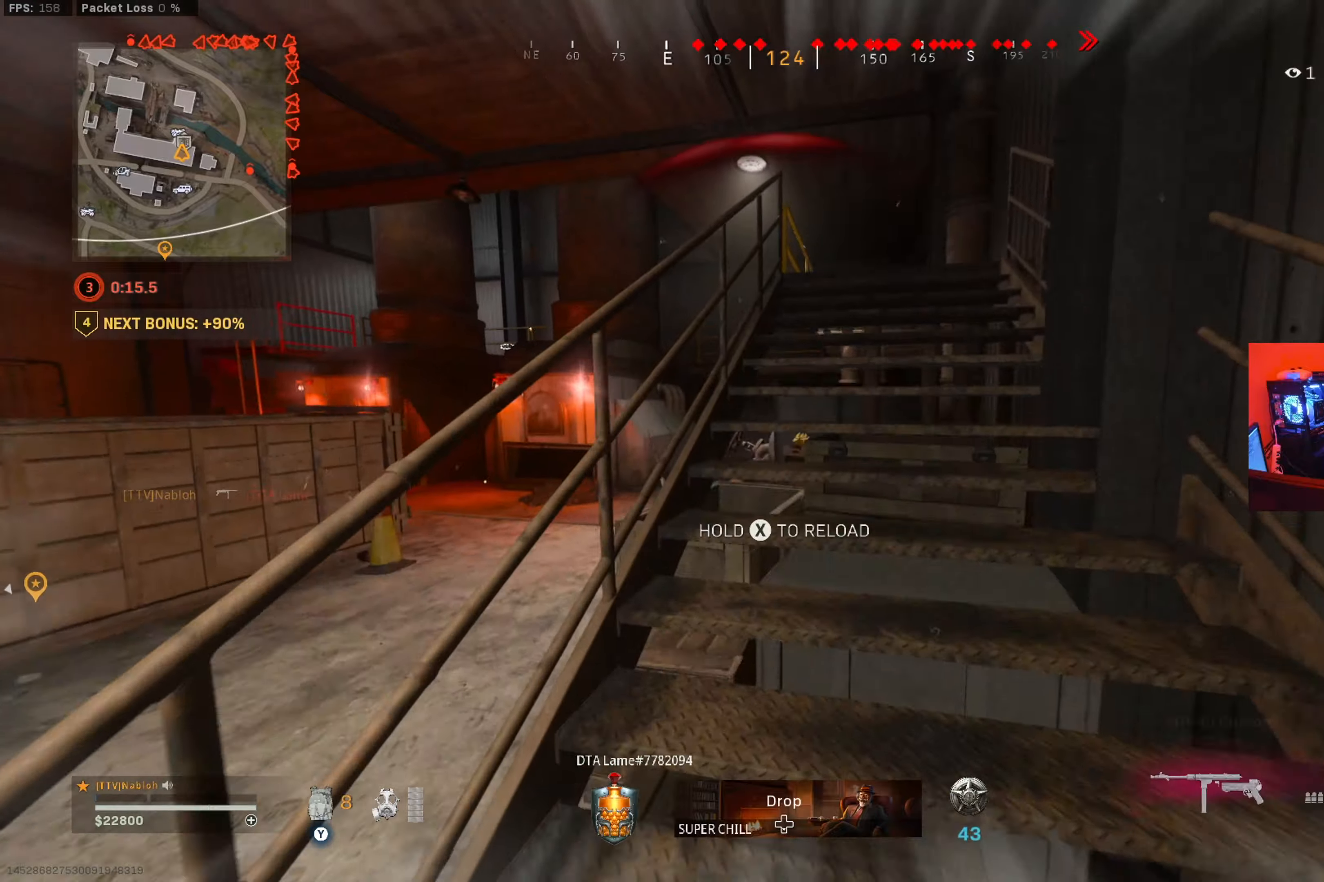
{"buttons": ["Y"], "left_stick": "up", "right_stick": "center", "button_events": [[234, "Y", "down"]]}
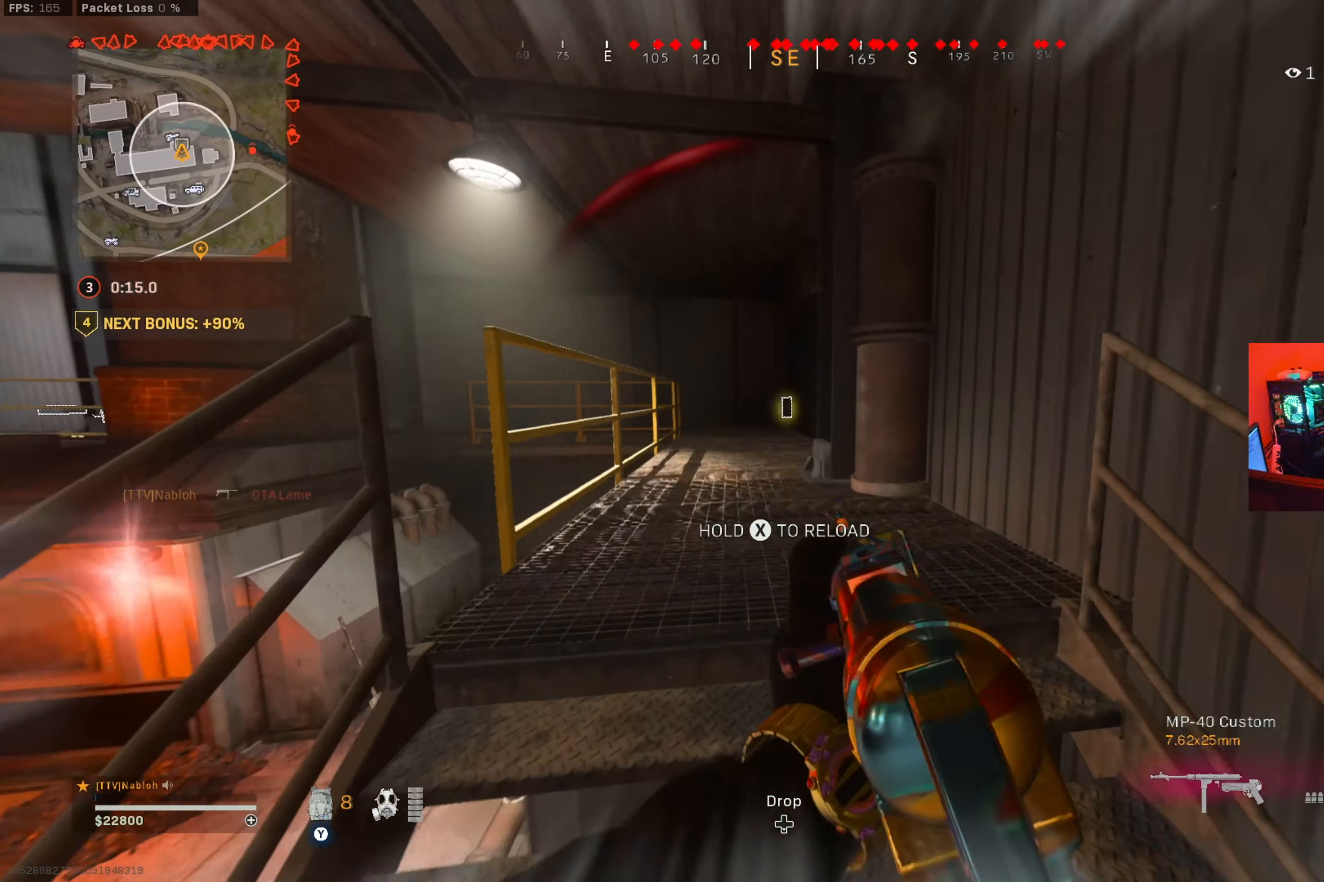
{"buttons": [], "left_stick": "up", "right_stick": "center", "button_events": [[400, "Y", "up"]]}
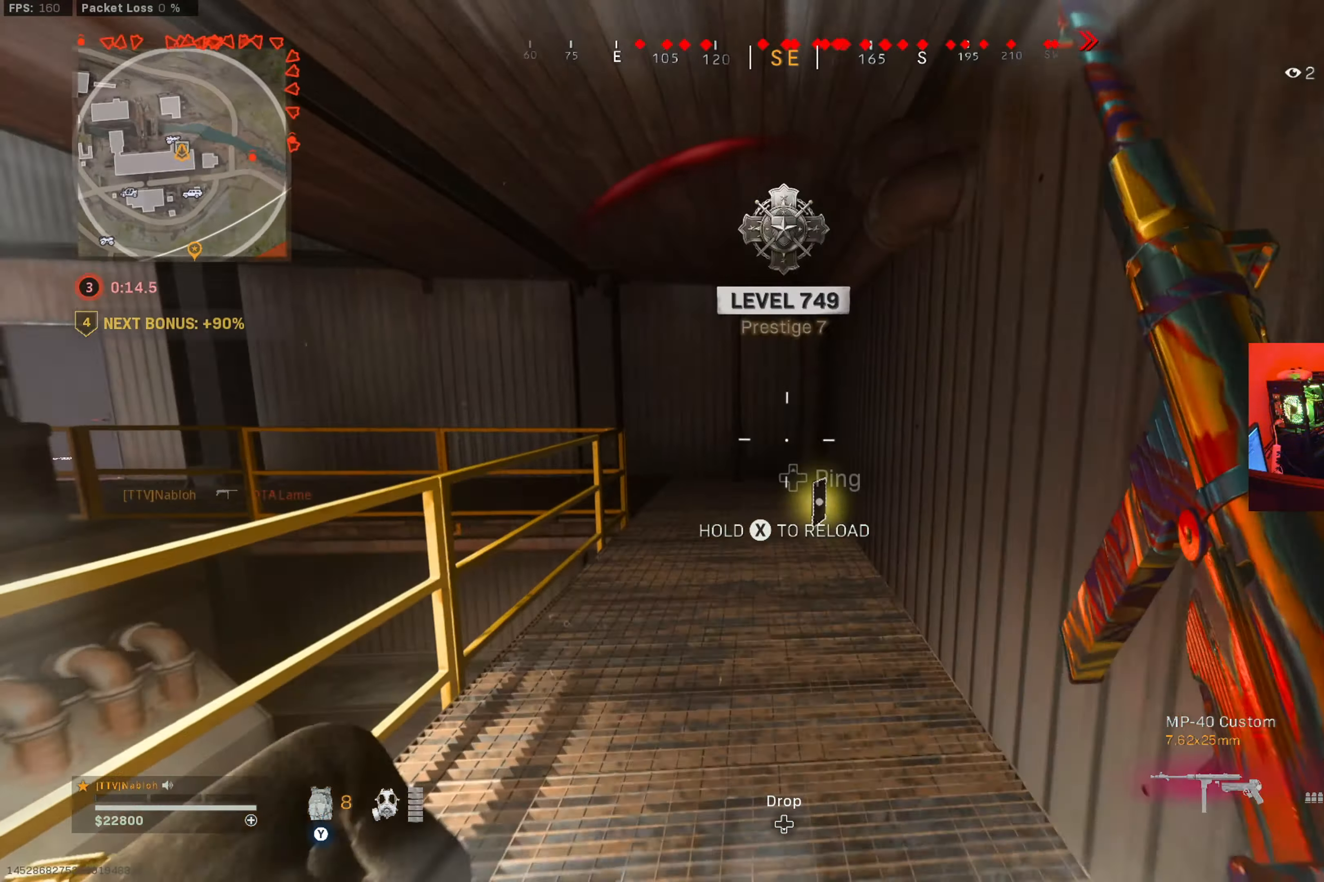
{"buttons": ["Y"], "left_stick": "up", "right_stick": "left", "button_events": [[100, "Y", "down"]]}
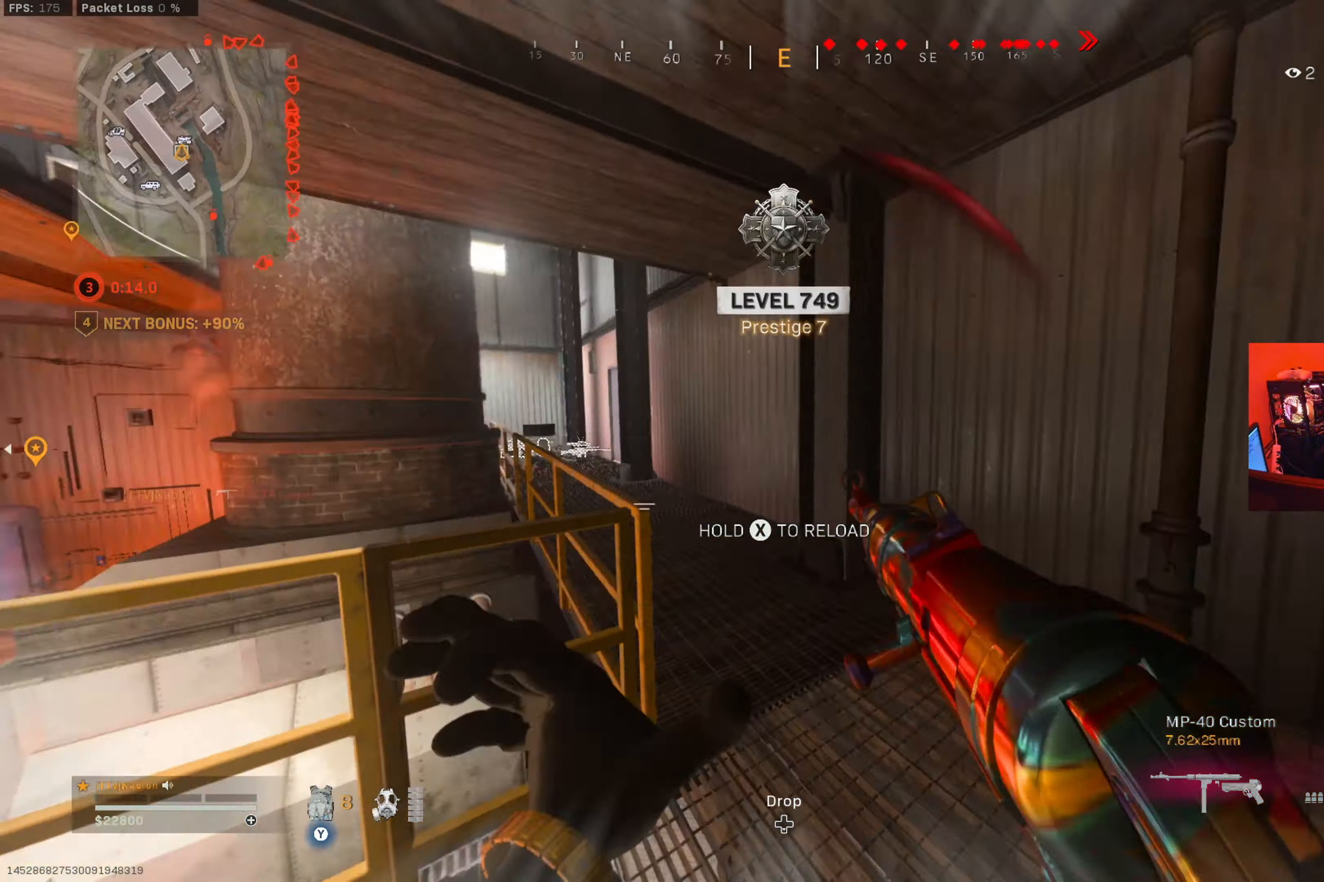
{"buttons": [], "left_stick": "up", "right_stick": "center", "button_events": [[133, "Y", "up"]]}
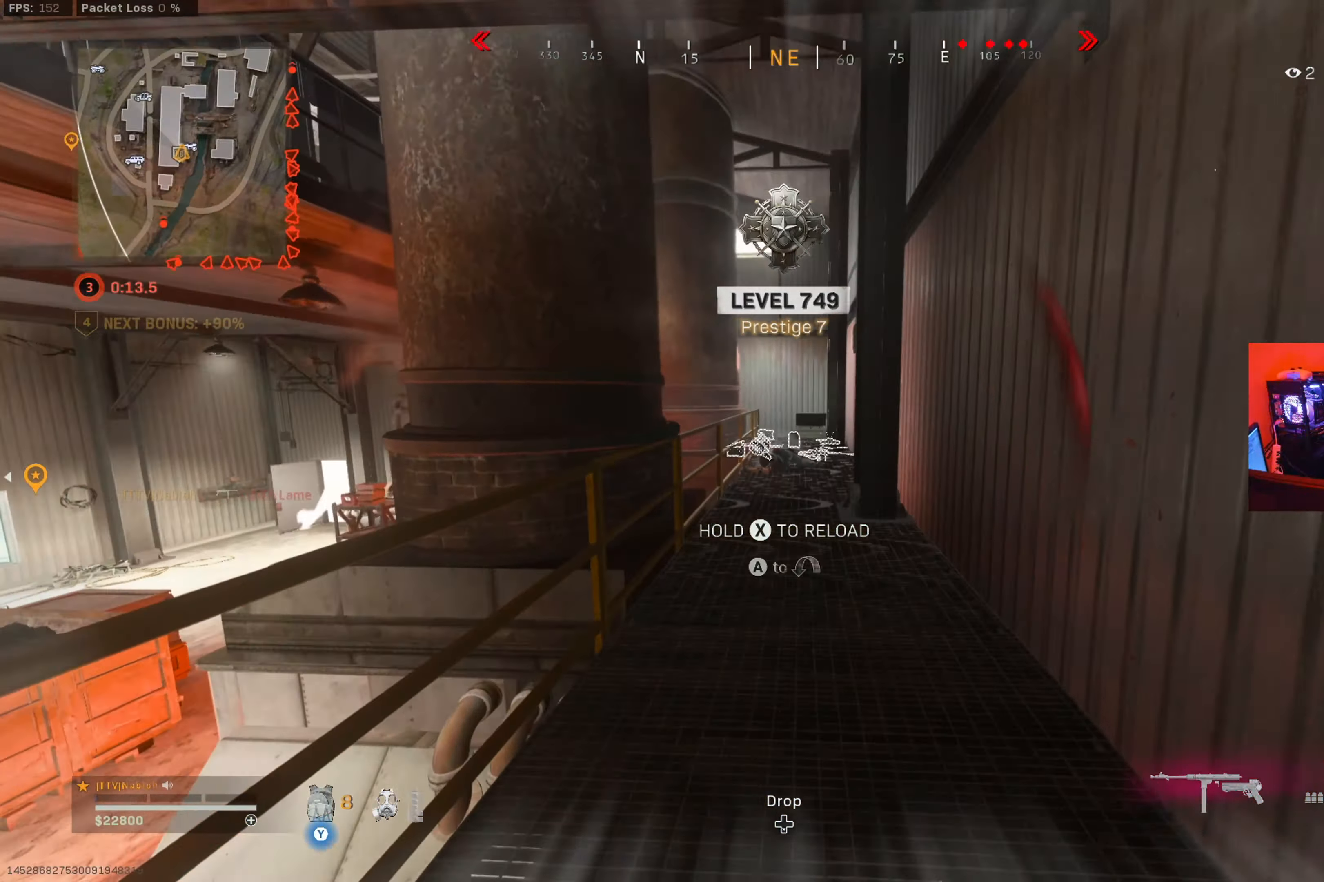
{"buttons": ["A"], "left_stick": "up", "right_stick": "center", "button_events": [[100, "B", "down"], [184, "B", "up"], [317, "B", "down"], [417, "B", "up"], [484, "A", "down"]]}
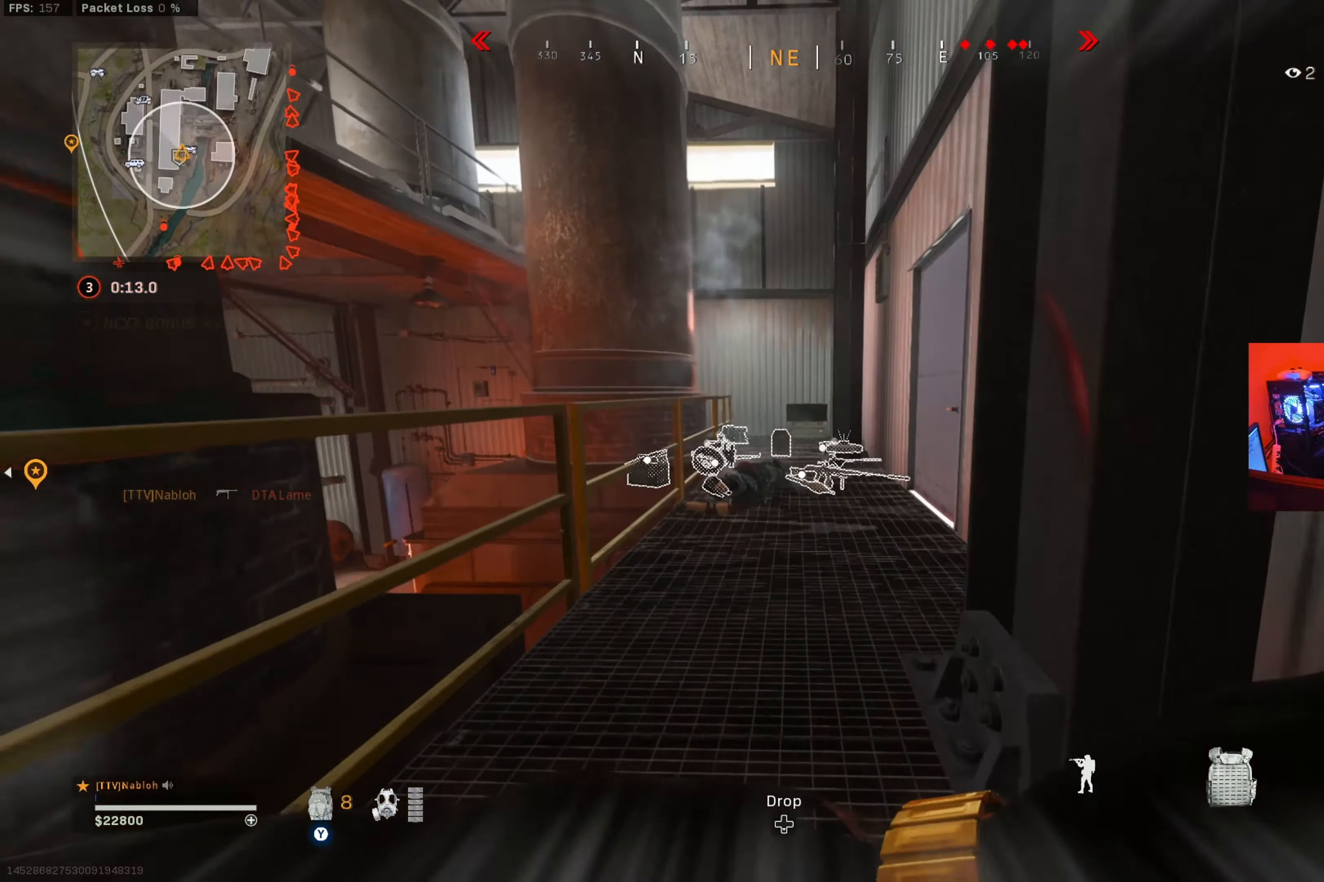
{"buttons": ["B"], "left_stick": "up", "right_stick": "center", "button_events": [[116, "A", "up"], [250, "L3", "down"], [417, "L3", "up"], [467, "B", "down"]]}
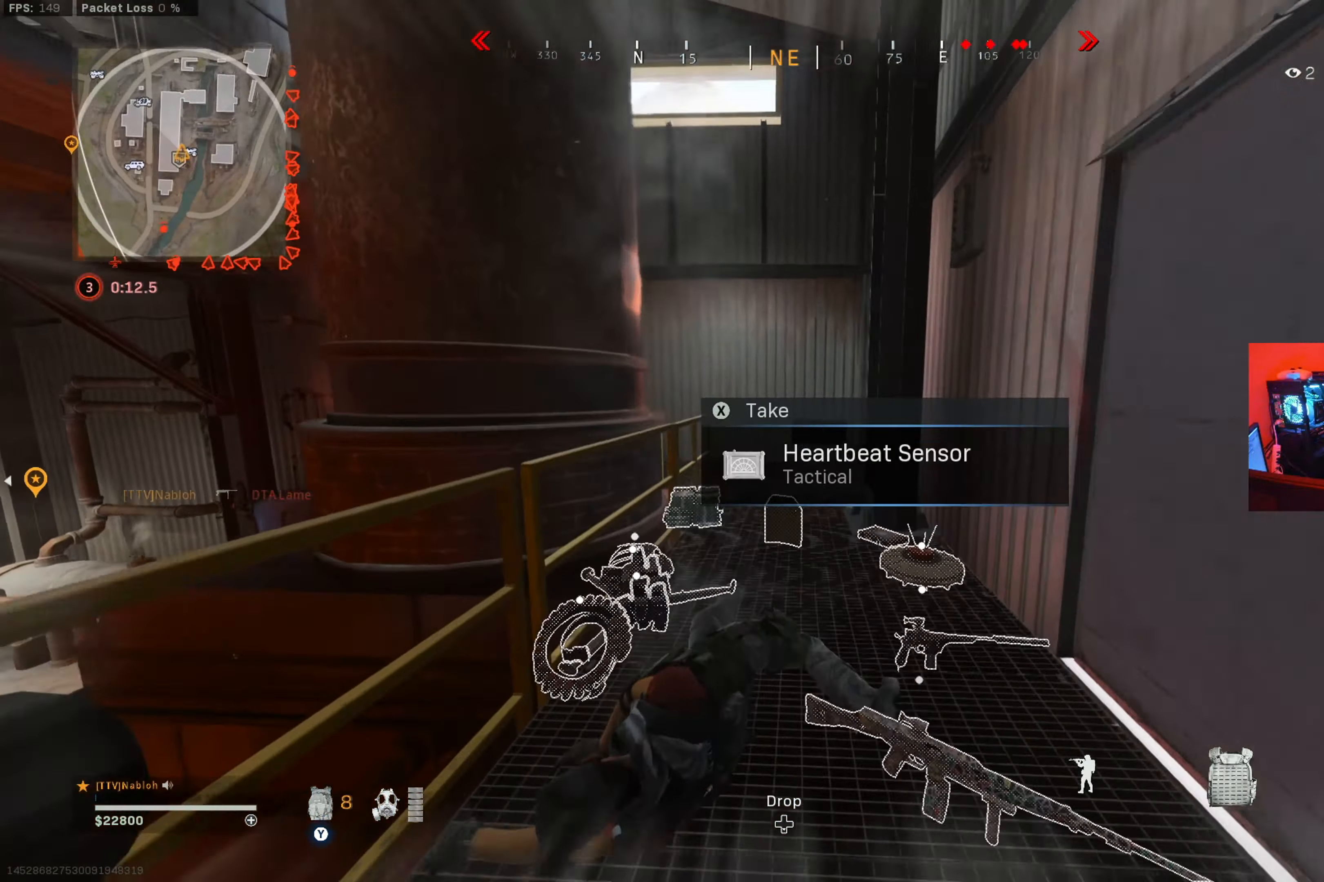
{"buttons": [], "left_stick": "up-right", "right_stick": "left", "button_events": [[100, "B", "up"], [217, "B", "down"], [284, "A", "down"], [334, "B", "up"], [451, "A", "up"]]}
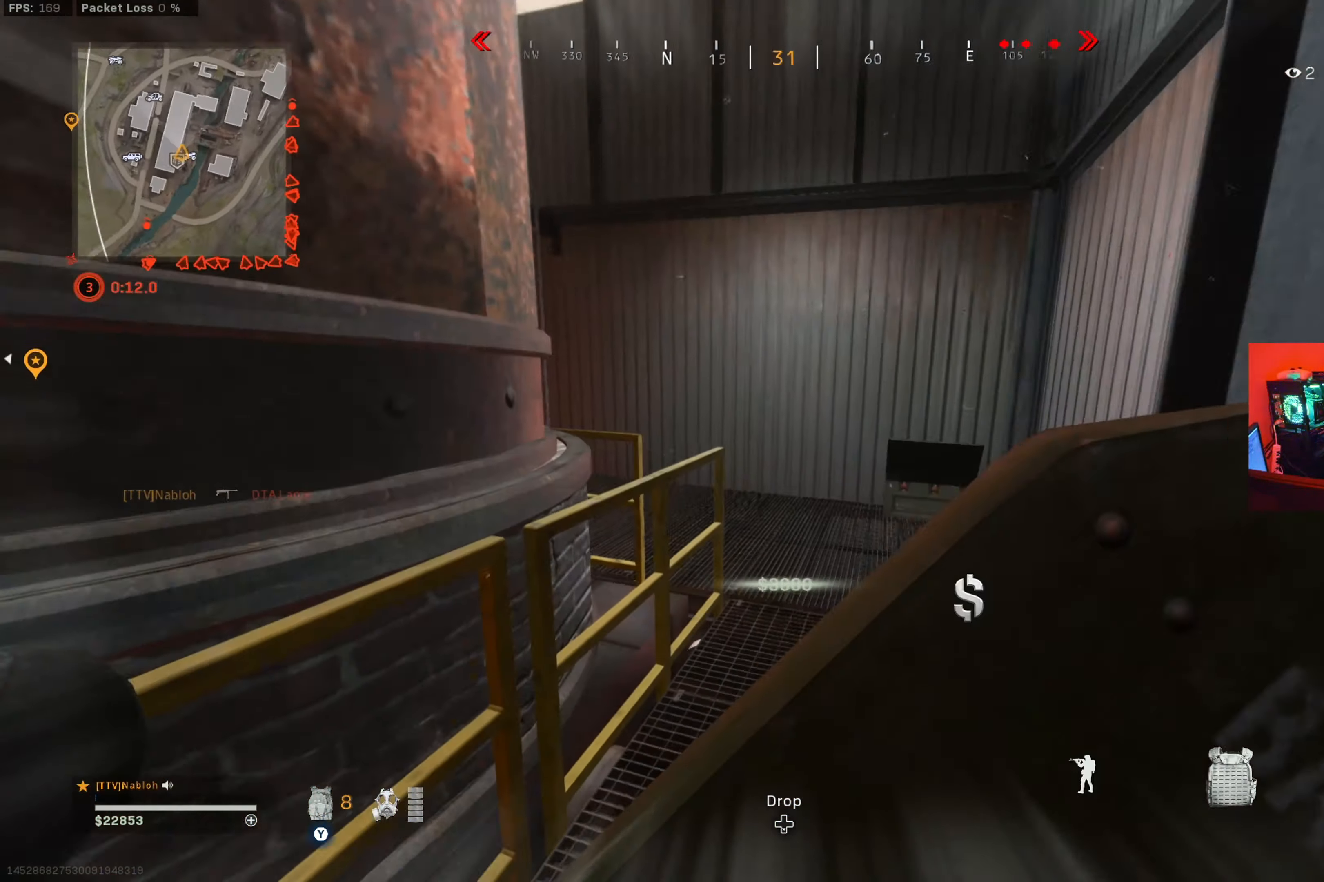
{"buttons": [], "left_stick": "center", "right_stick": "center", "button_events": []}
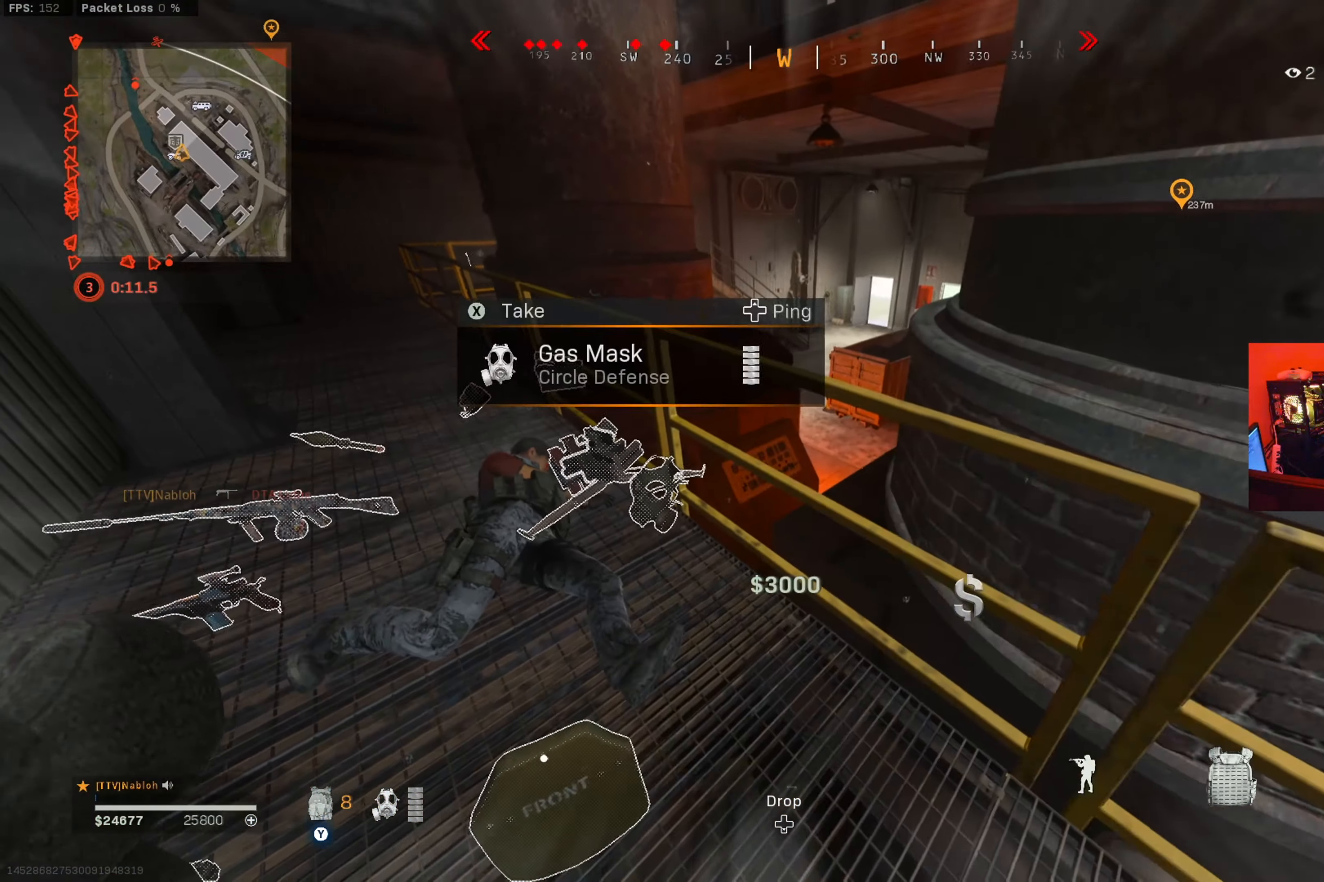
{"buttons": [], "left_stick": "center", "right_stick": "center", "button_events": []}
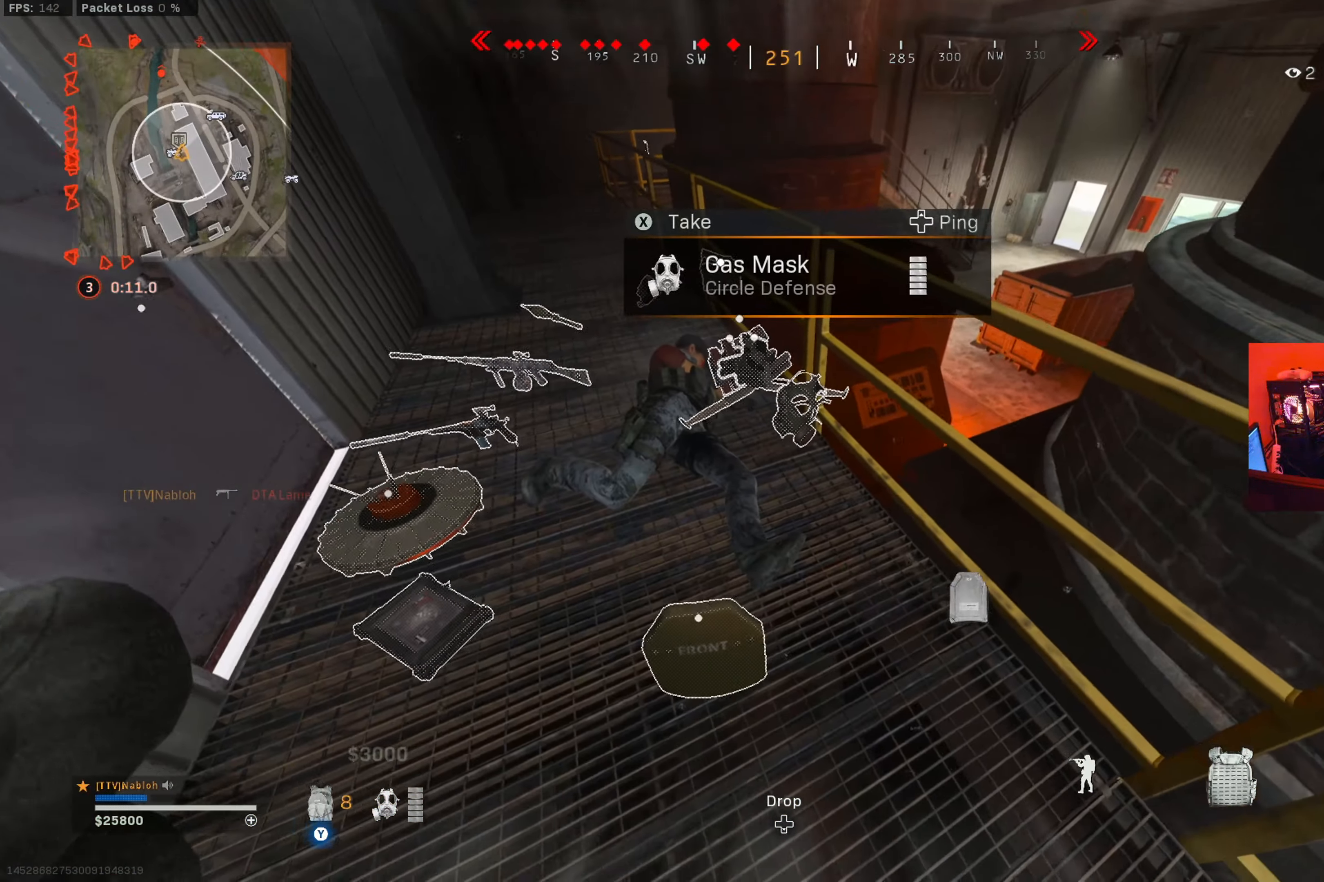
{"buttons": [], "left_stick": "center", "right_stick": "center", "button_events": [[167, "X", "down"], [283, "X", "up"]]}
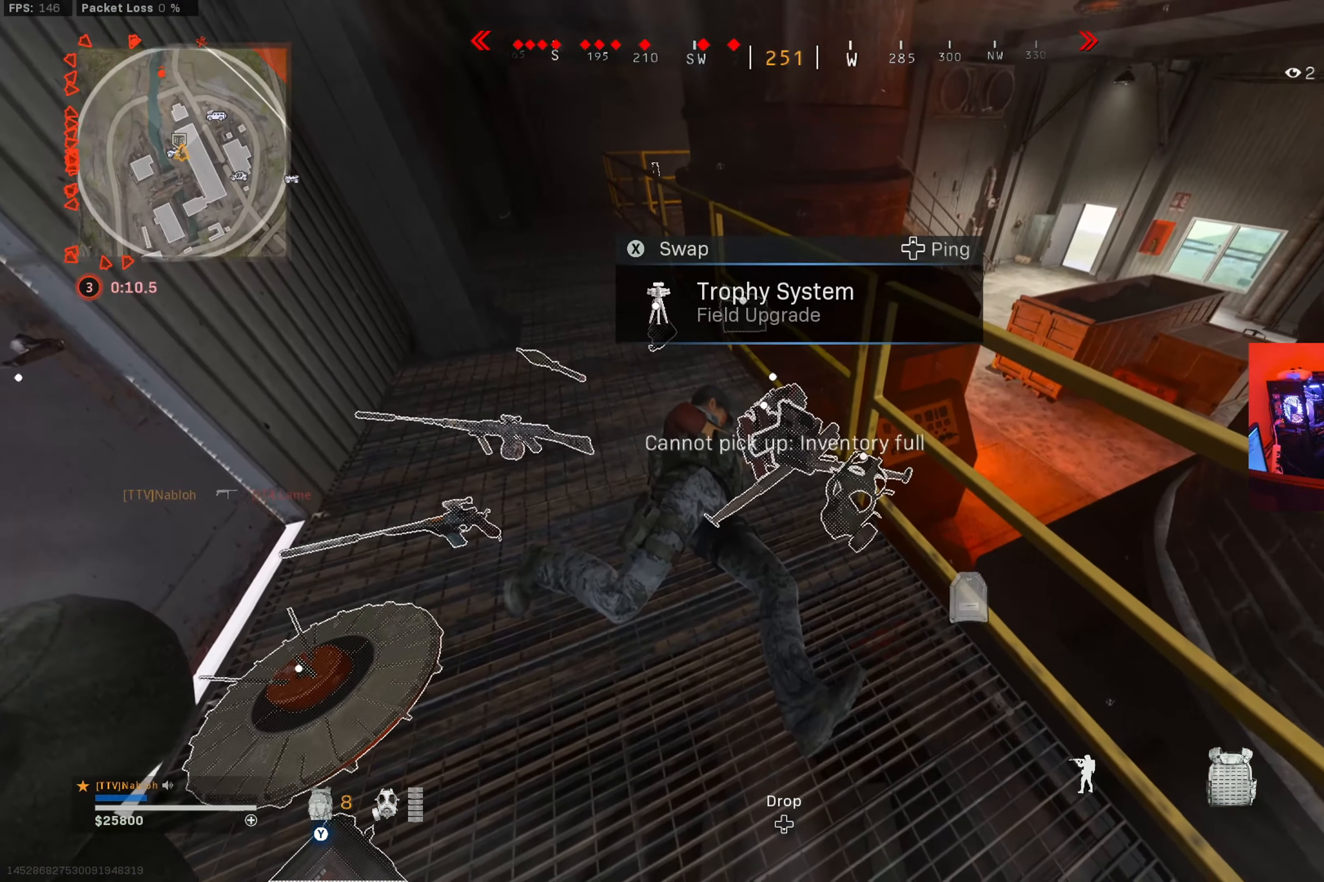
{"buttons": [], "left_stick": "center", "right_stick": "center", "button_events": [[251, "X", "down"], [351, "X", "up"]]}
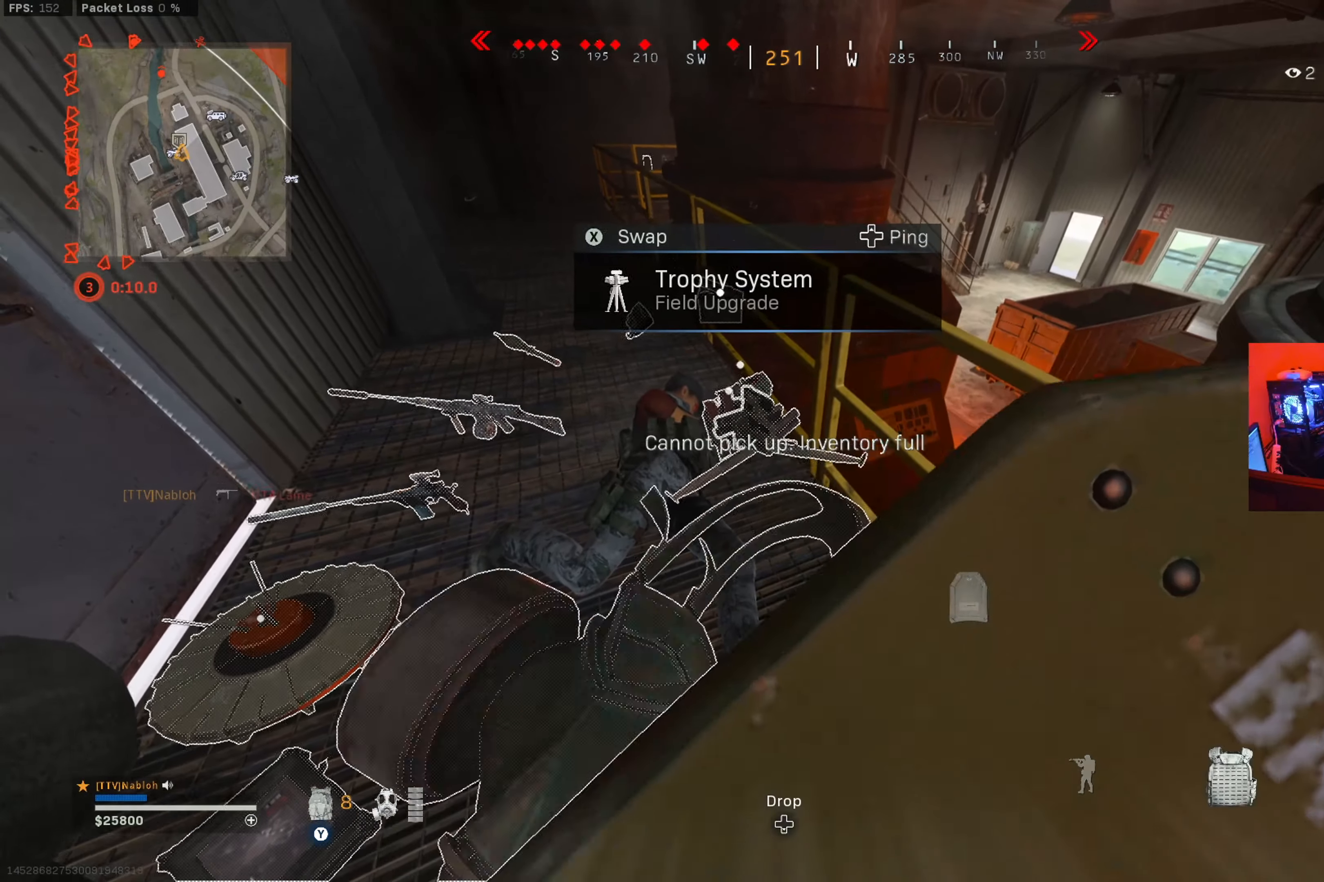
{"buttons": [], "left_stick": "center", "right_stick": "center", "button_events": []}